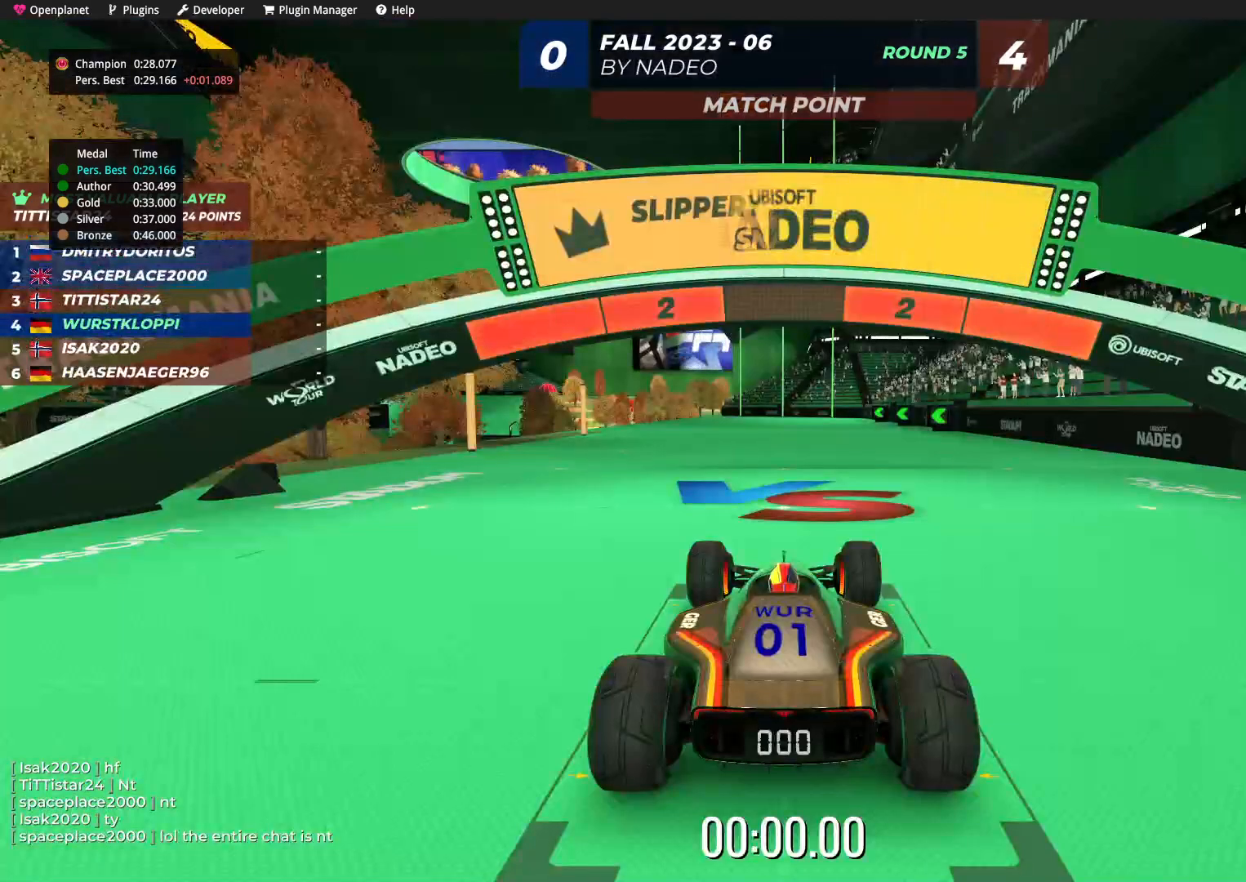
Gameplay with keyboard; each line is a JSON object with the keys held at the frame after it. "events" lists presses ("down") and releases ("up") of "down", "left", "right" and "up" between this image and that frame as [ms after this image, input, new state], when the widget could be followed in between. No other keys are recorded. Mouse input is not recorded.
{"keys": [], "events": []}
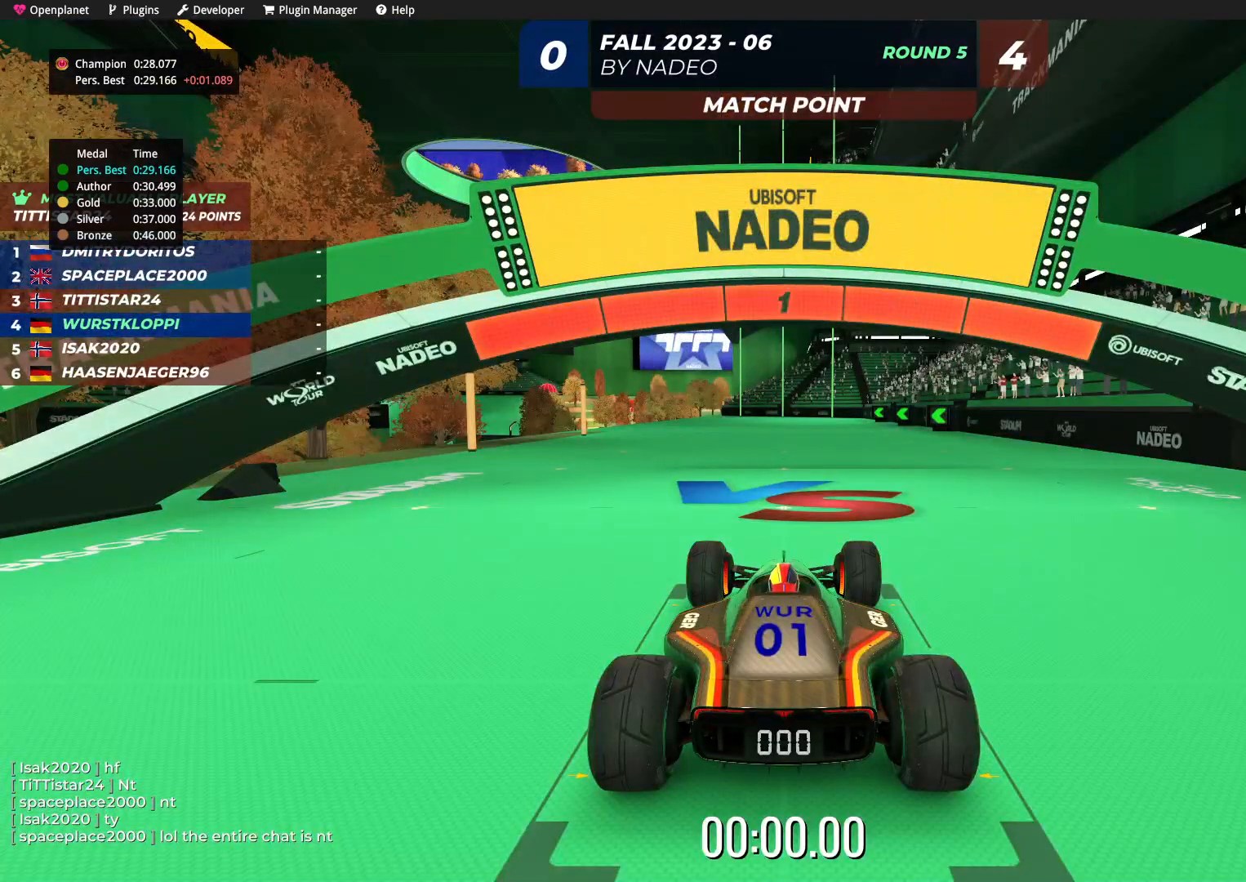
{"keys": ["up"], "events": [[417, "up", "down"]]}
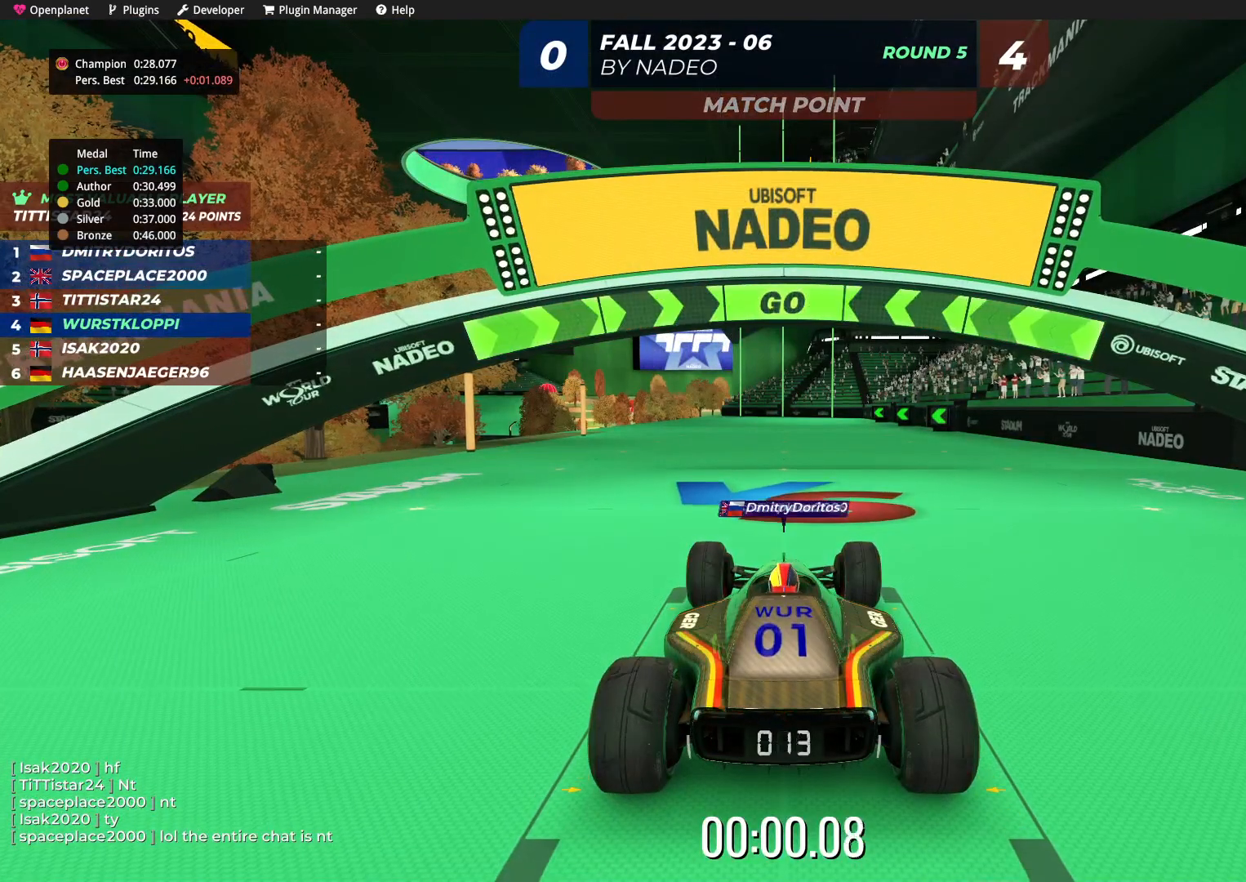
{"keys": ["up"], "events": [[400, "left", "down"], [467, "left", "up"]]}
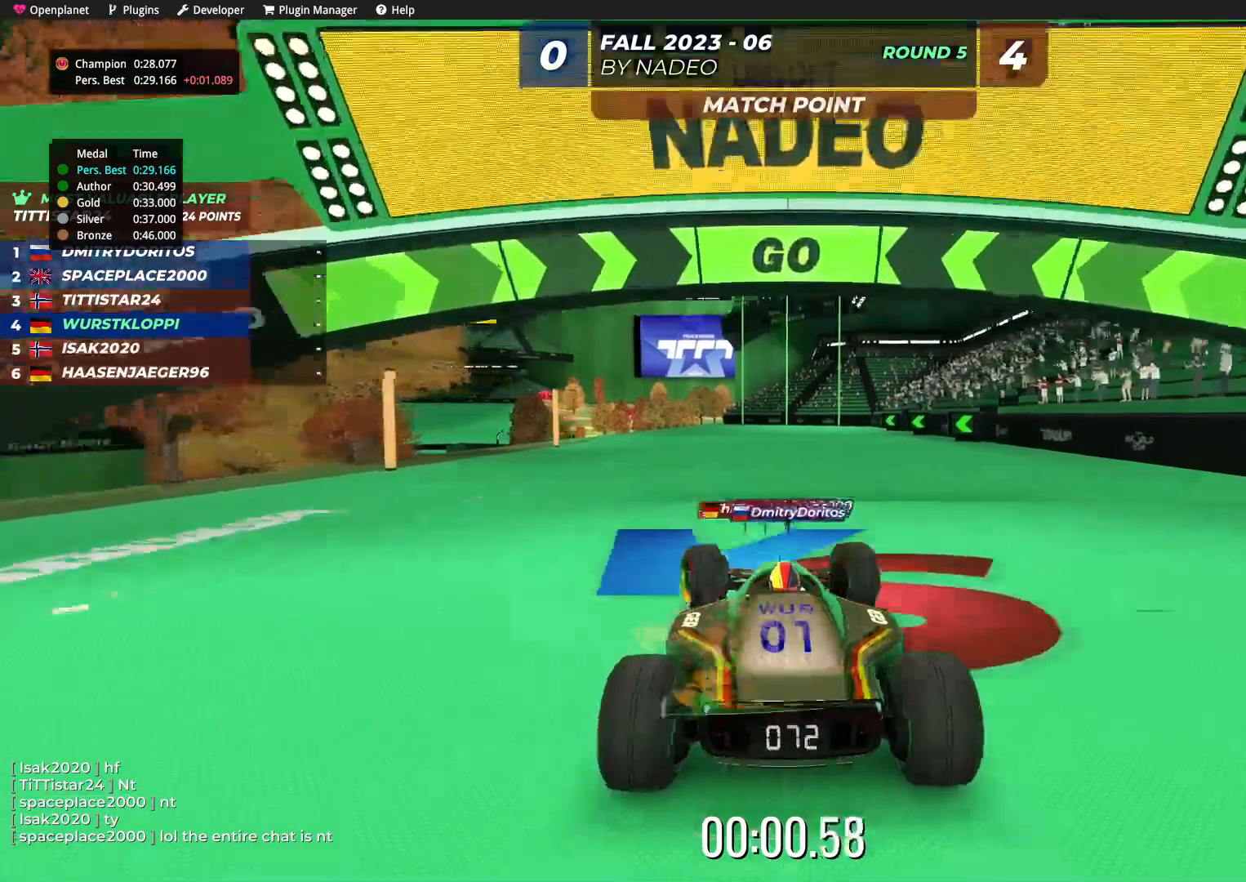
{"keys": ["up"], "events": []}
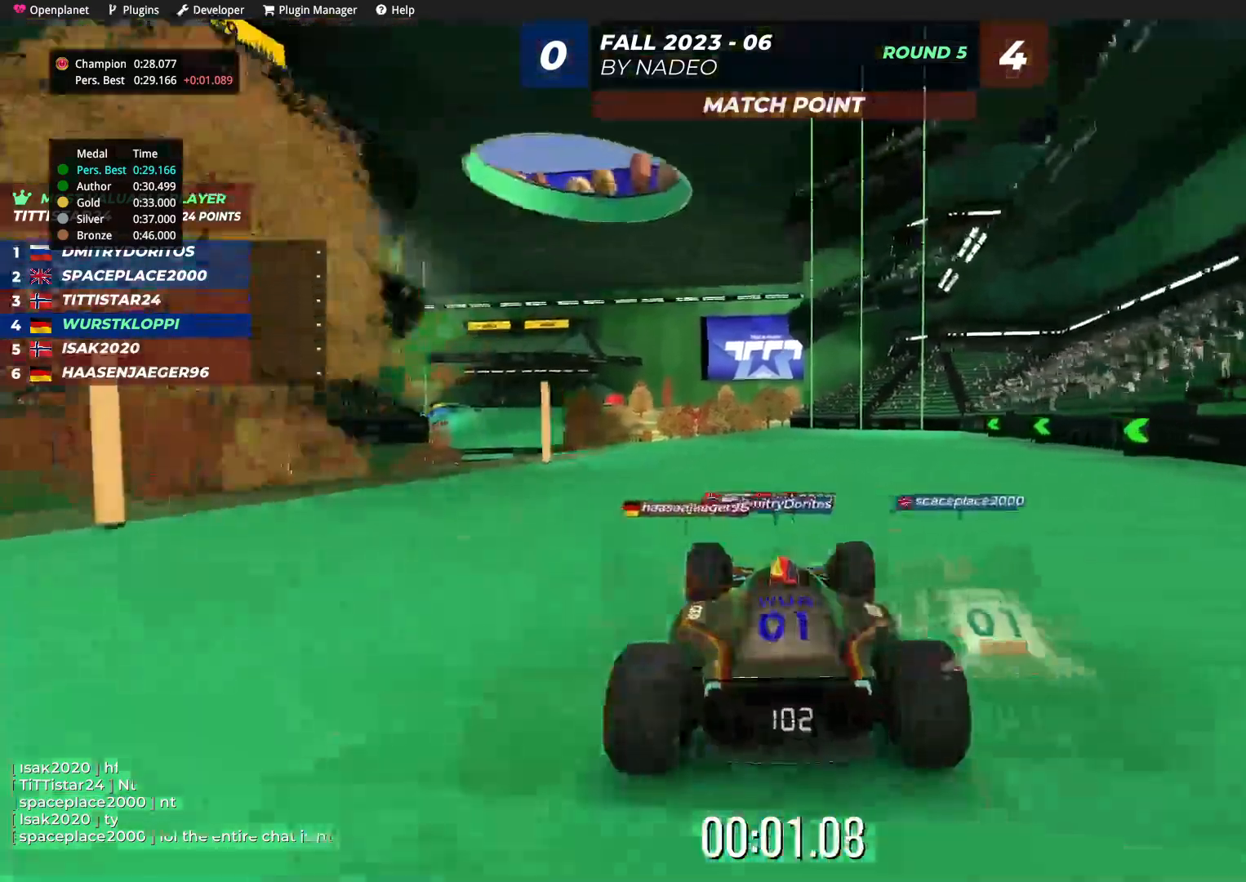
{"keys": ["up"], "events": [[250, "left", "down"], [284, "left", "up"]]}
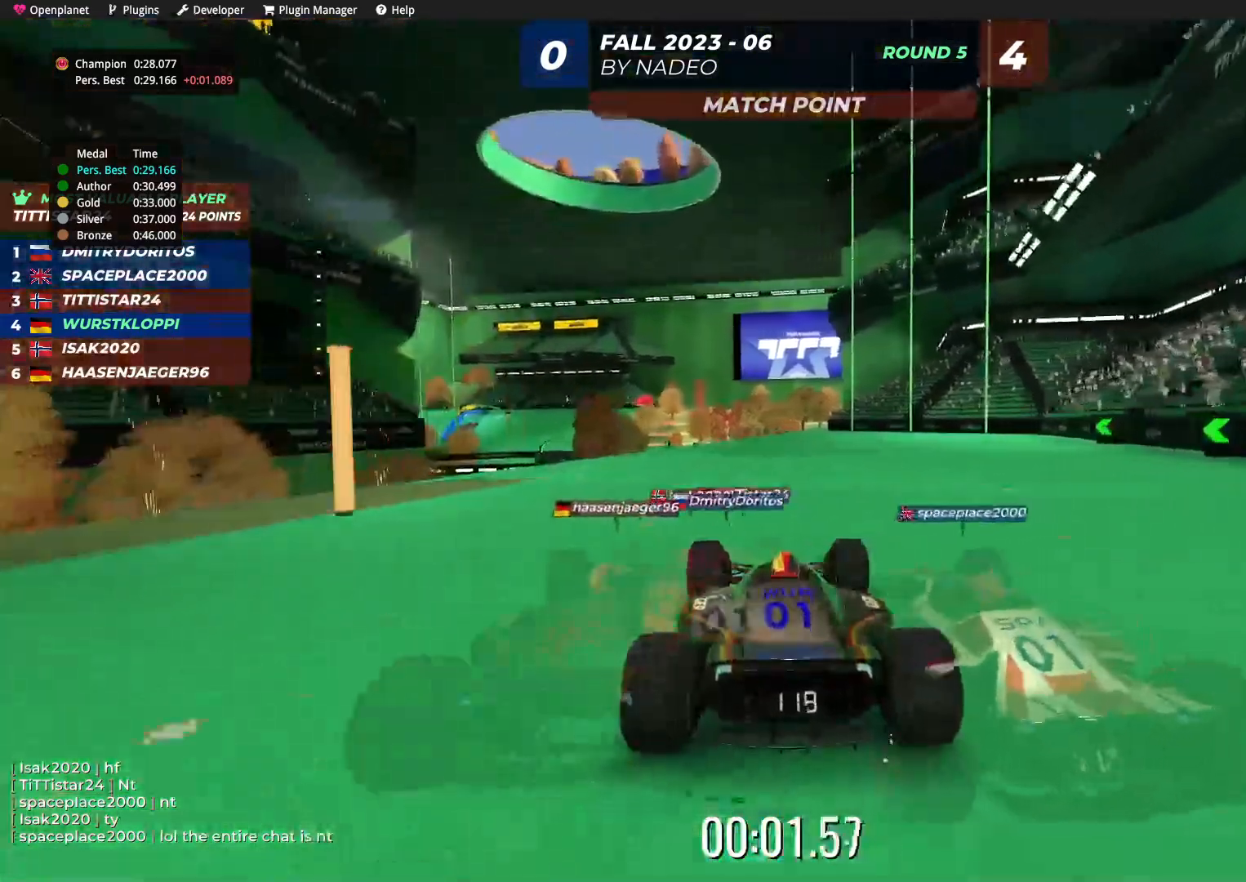
{"keys": ["left", "up"], "events": [[484, "left", "down"]]}
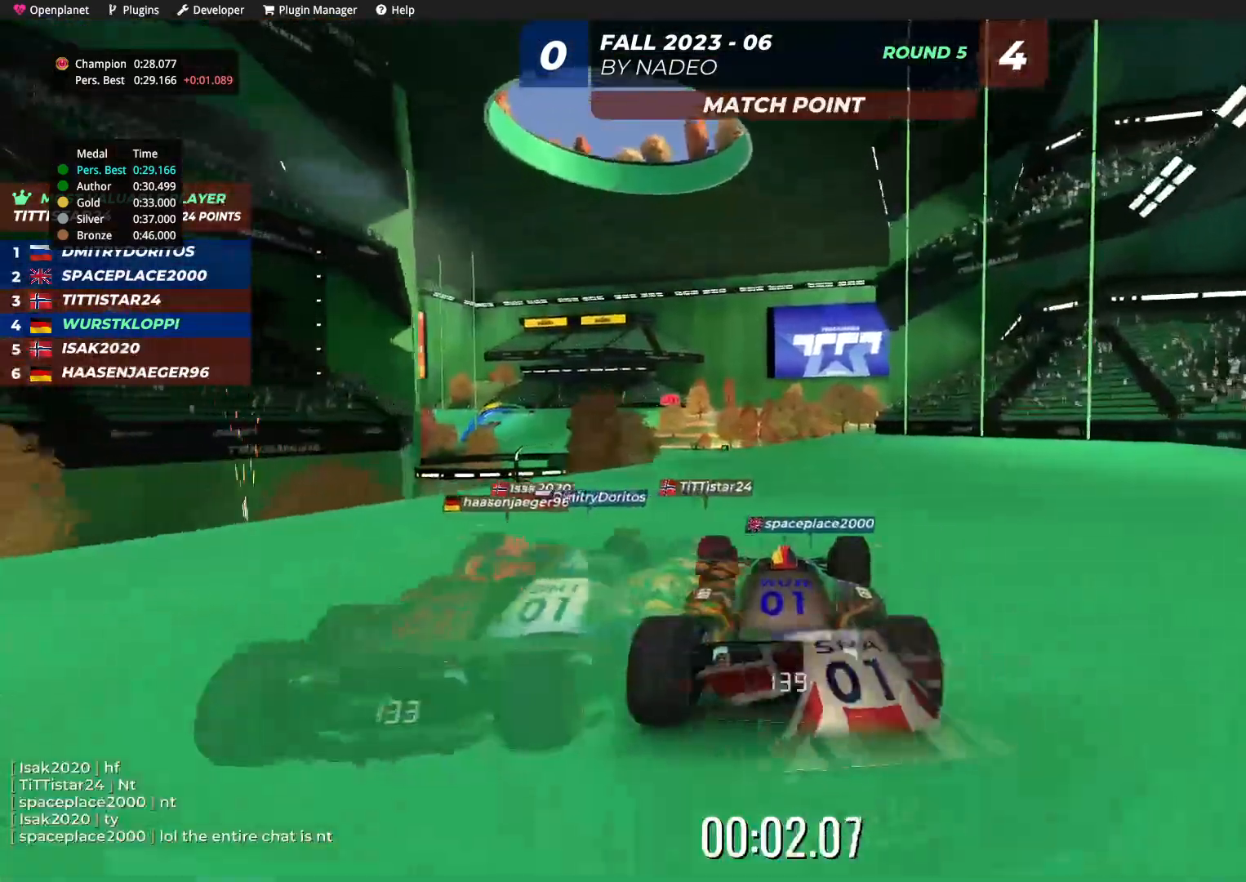
{"keys": ["up"], "events": [[50, "left", "up"]]}
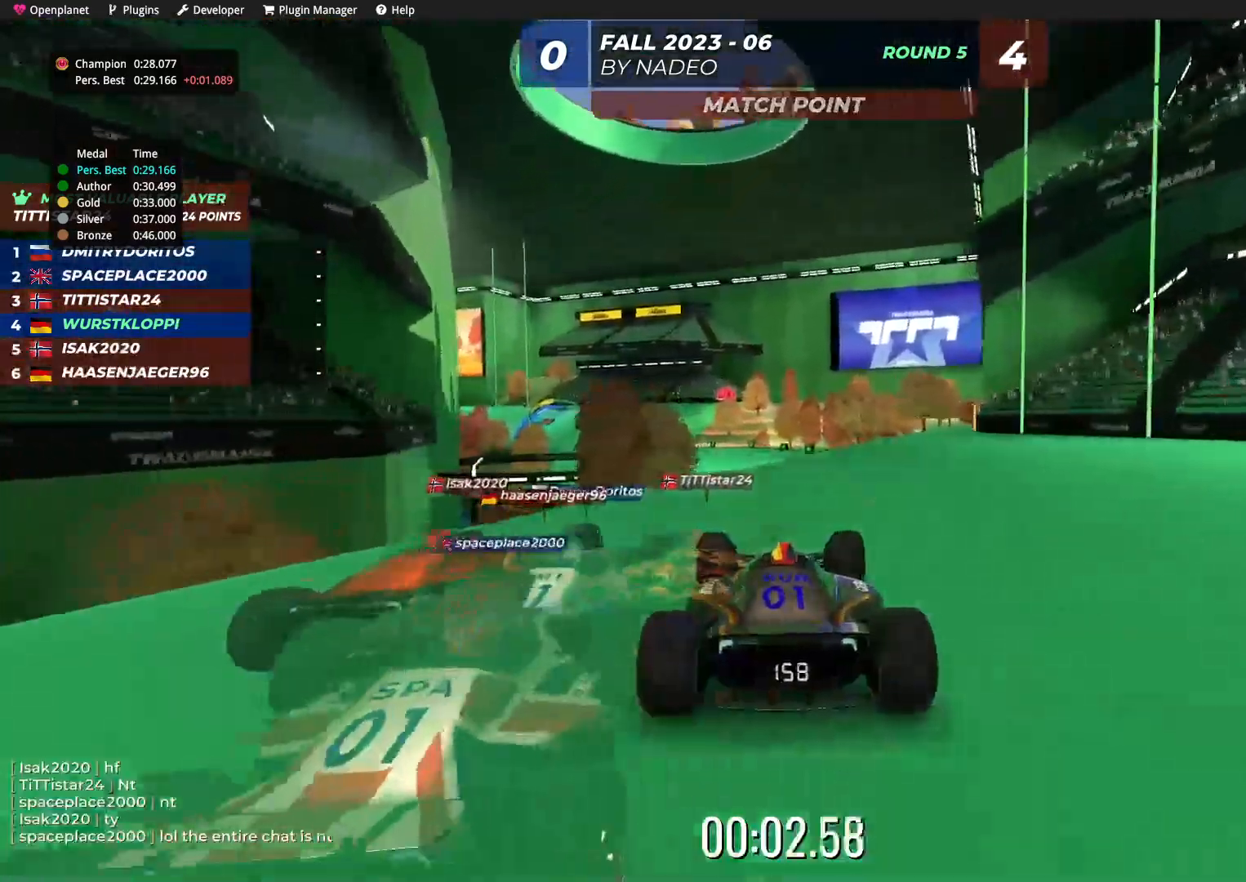
{"keys": ["up"], "events": []}
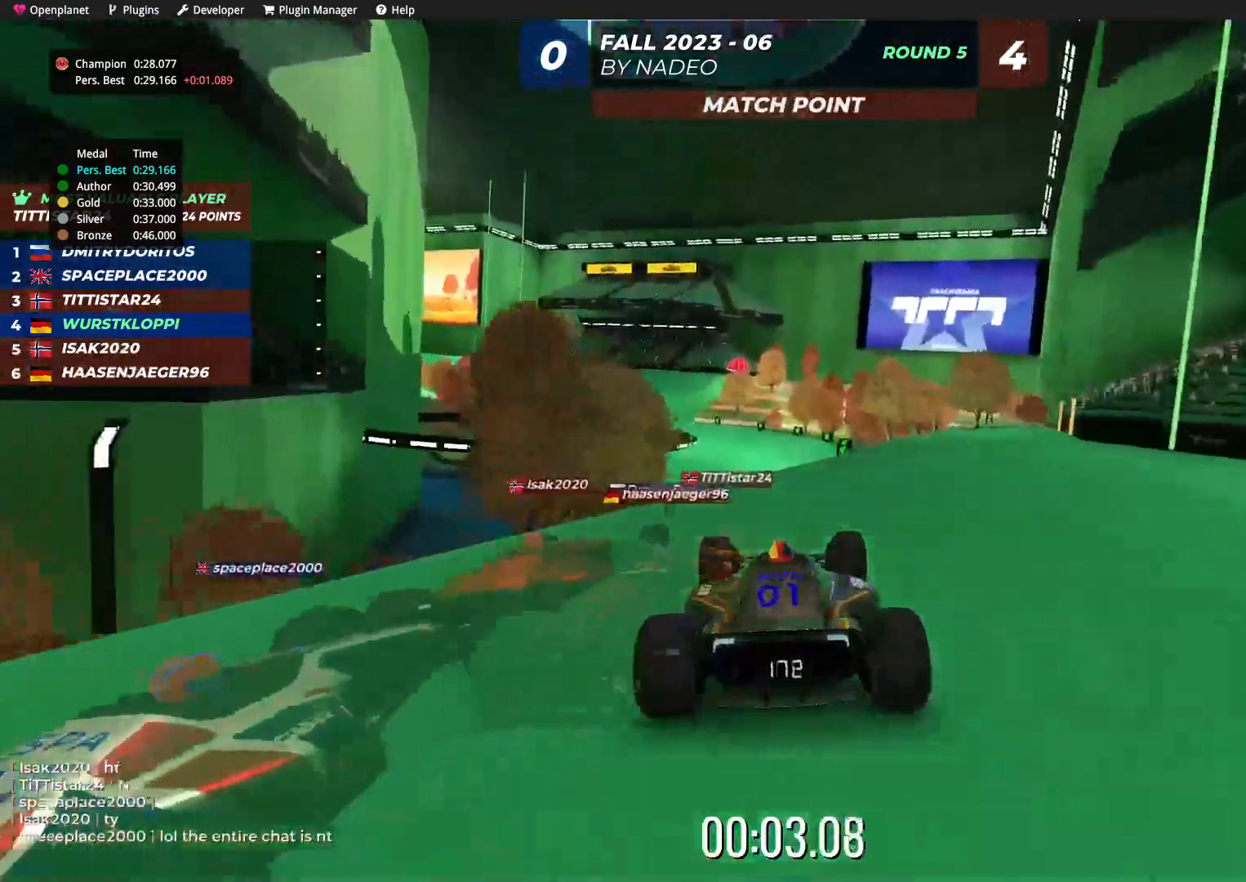
{"keys": ["up"], "events": []}
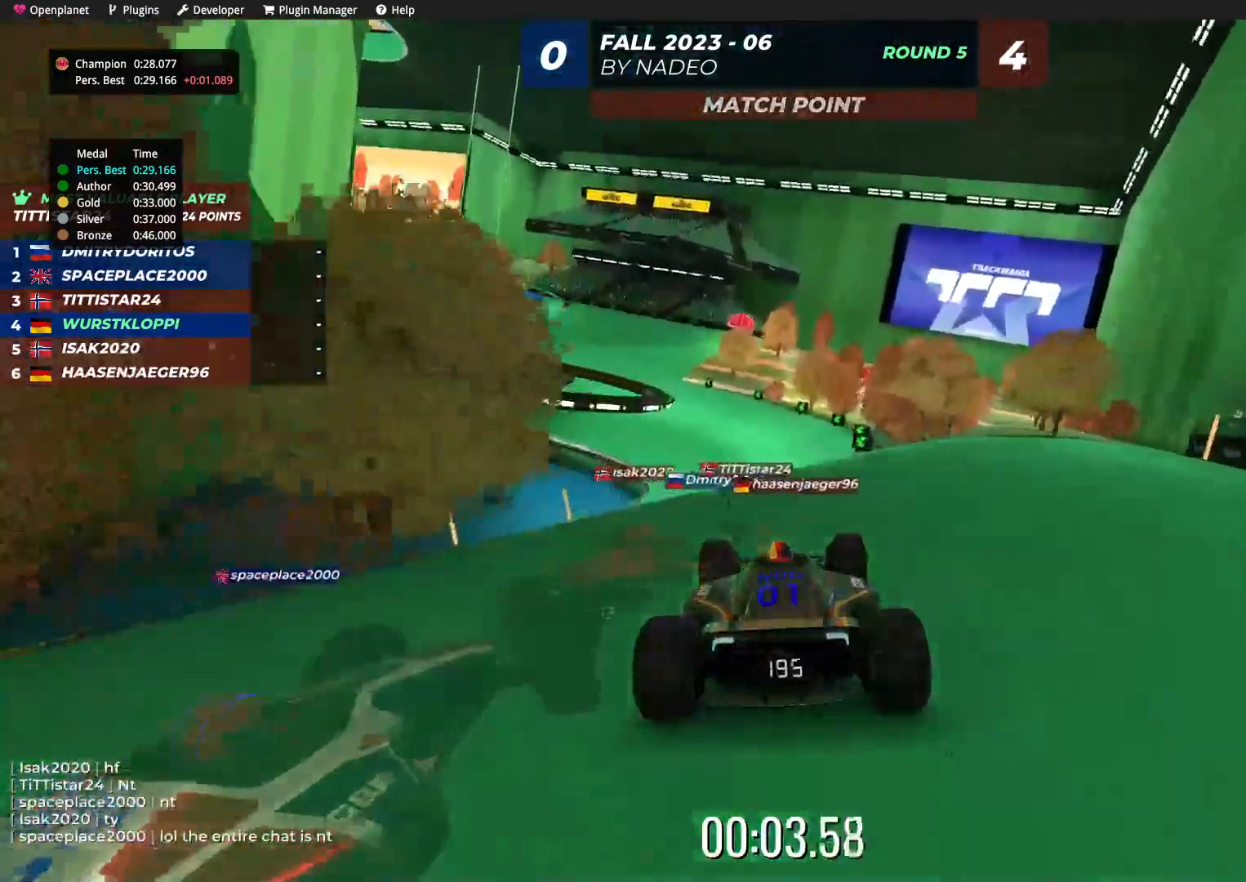
{"keys": ["up"], "events": []}
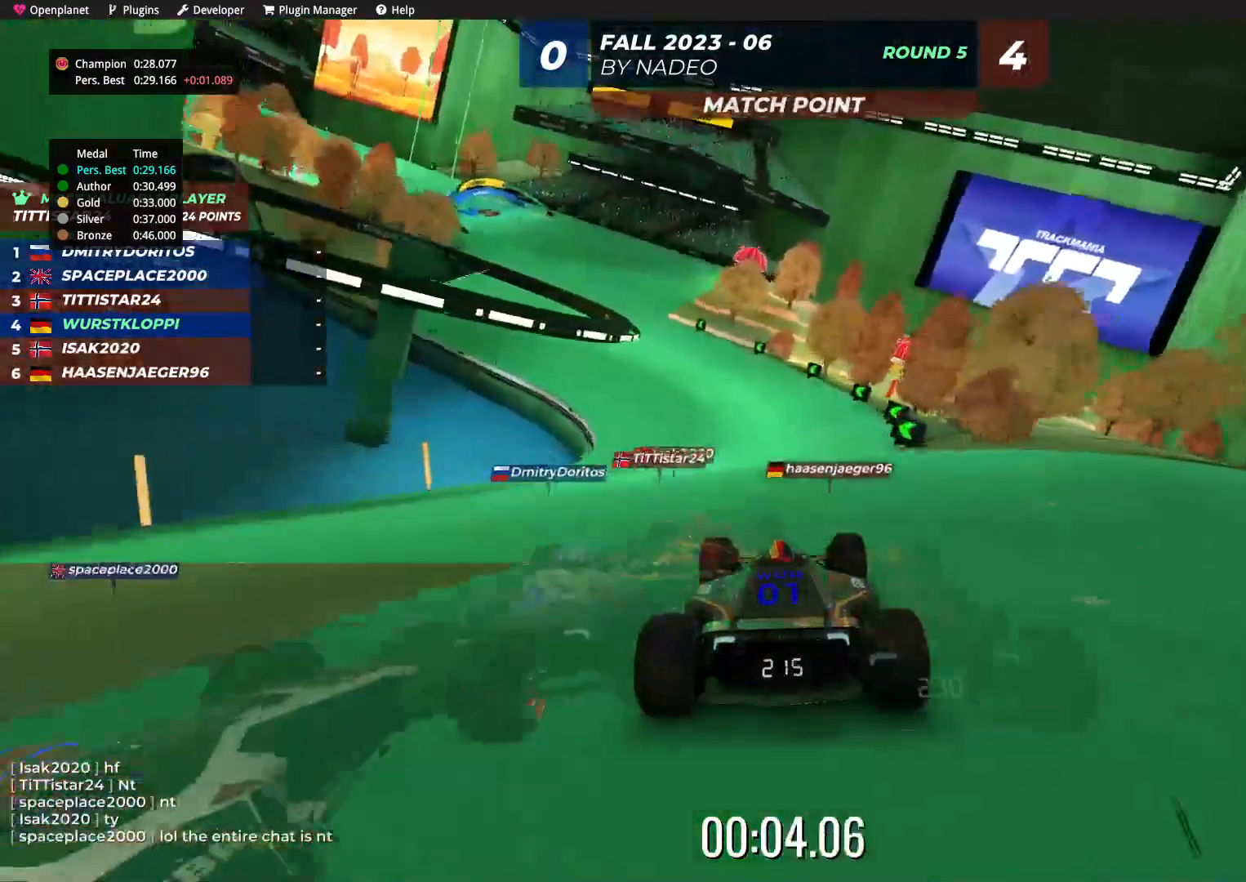
{"keys": ["left", "up"], "events": [[100, "left", "down"], [184, "left", "up"], [467, "left", "down"]]}
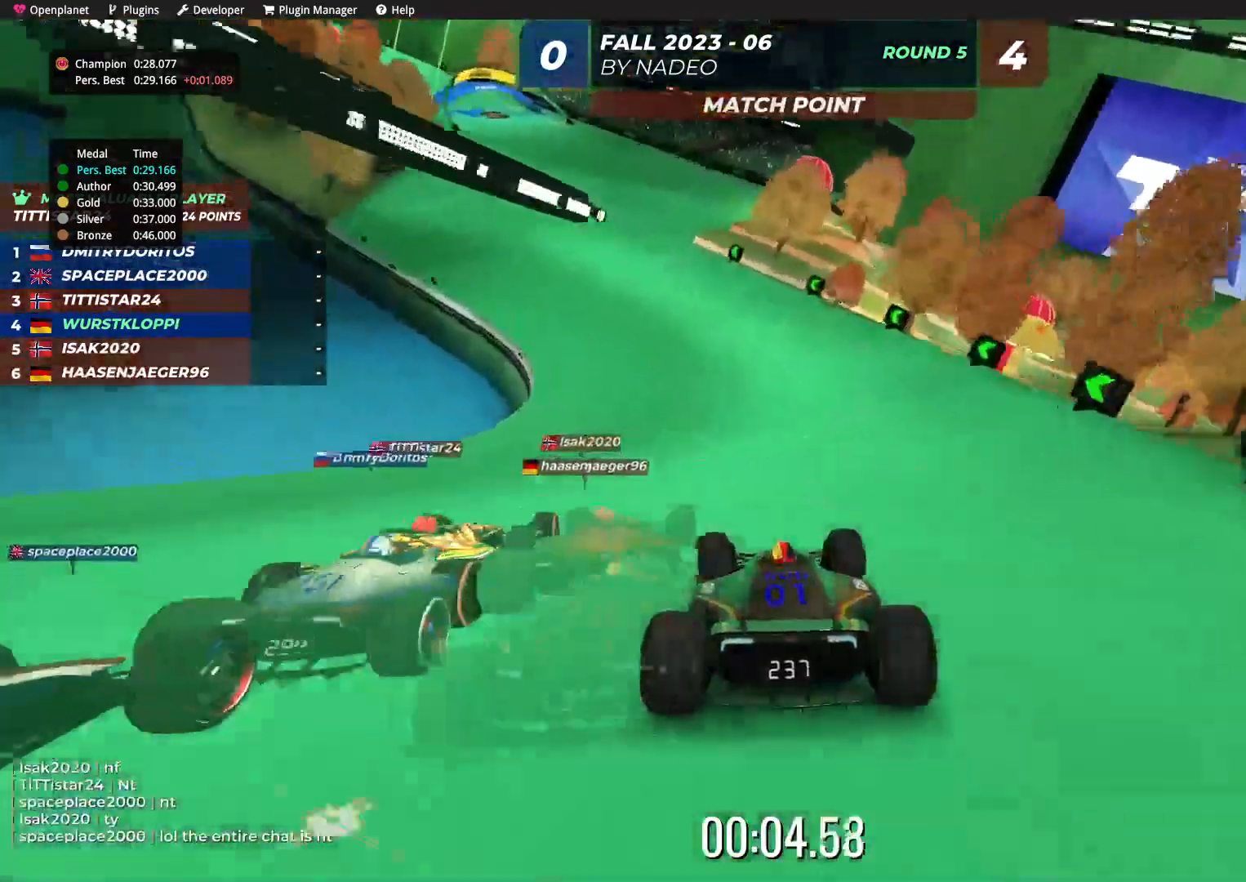
{"keys": ["left", "up"], "events": [[34, "left", "up"], [250, "left", "down"], [317, "left", "up"], [450, "left", "down"]]}
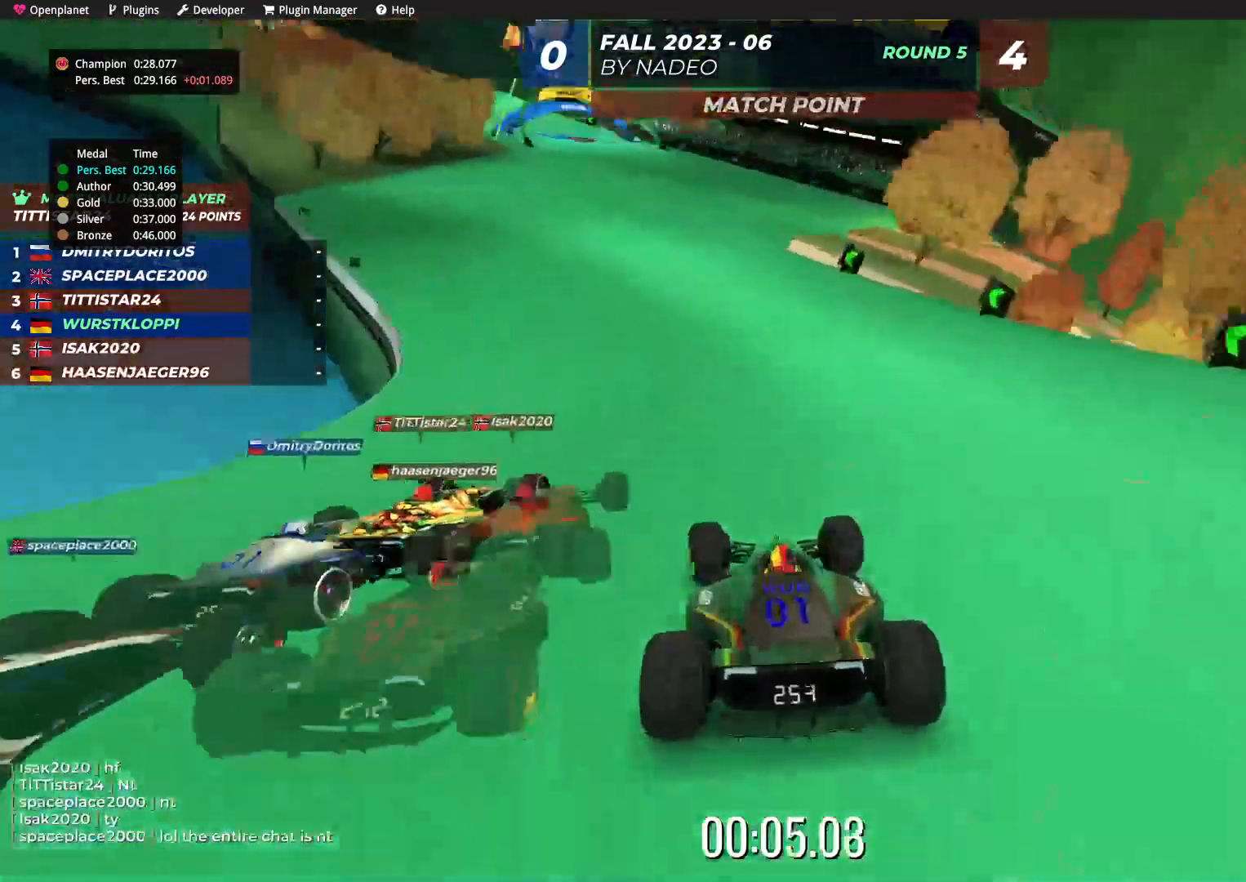
{"keys": ["up"], "events": [[34, "left", "up"], [334, "left", "down"], [384, "left", "up"]]}
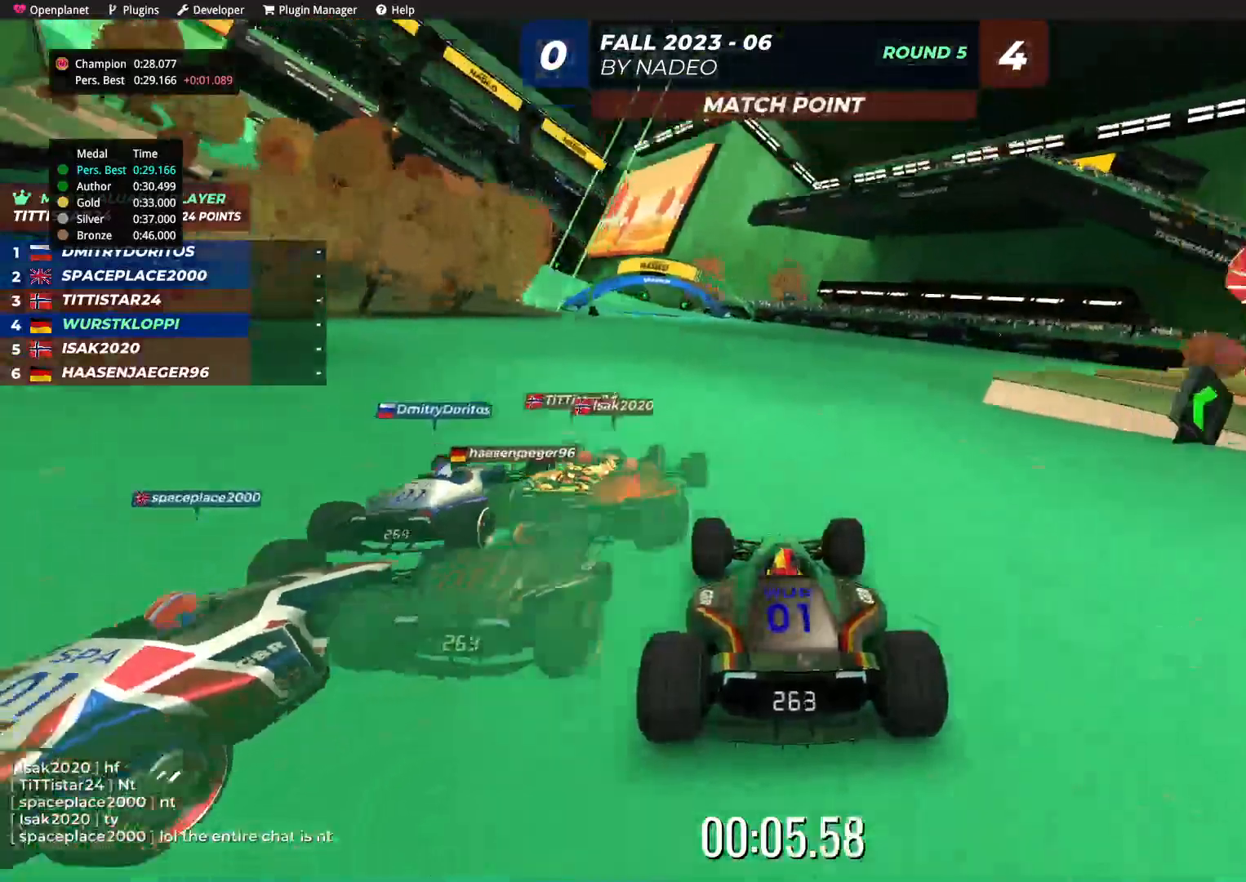
{"keys": ["left", "up"], "events": [[217, "left", "down"], [334, "left", "up"], [450, "left", "down"]]}
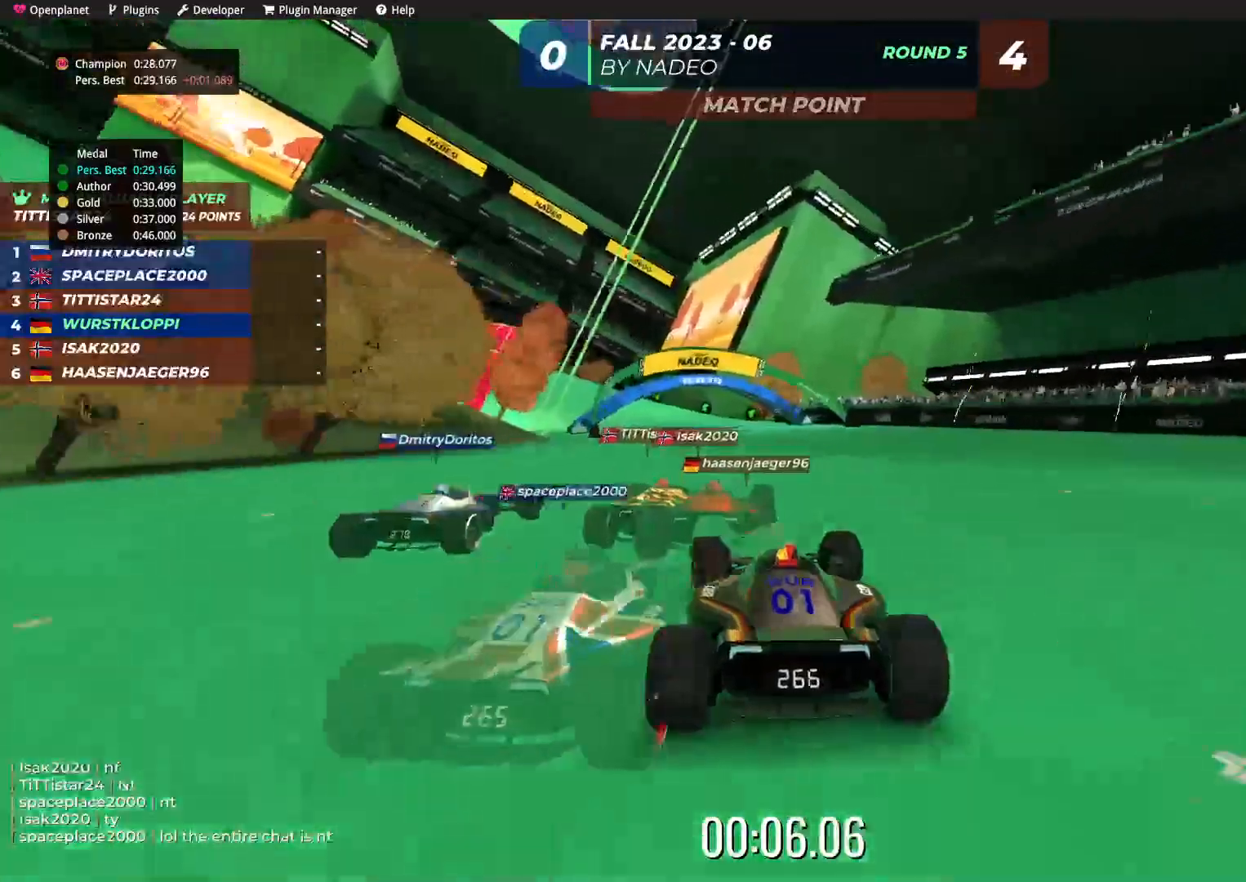
{"keys": ["up"], "events": [[200, "left", "up"], [384, "left", "down"], [467, "left", "up"]]}
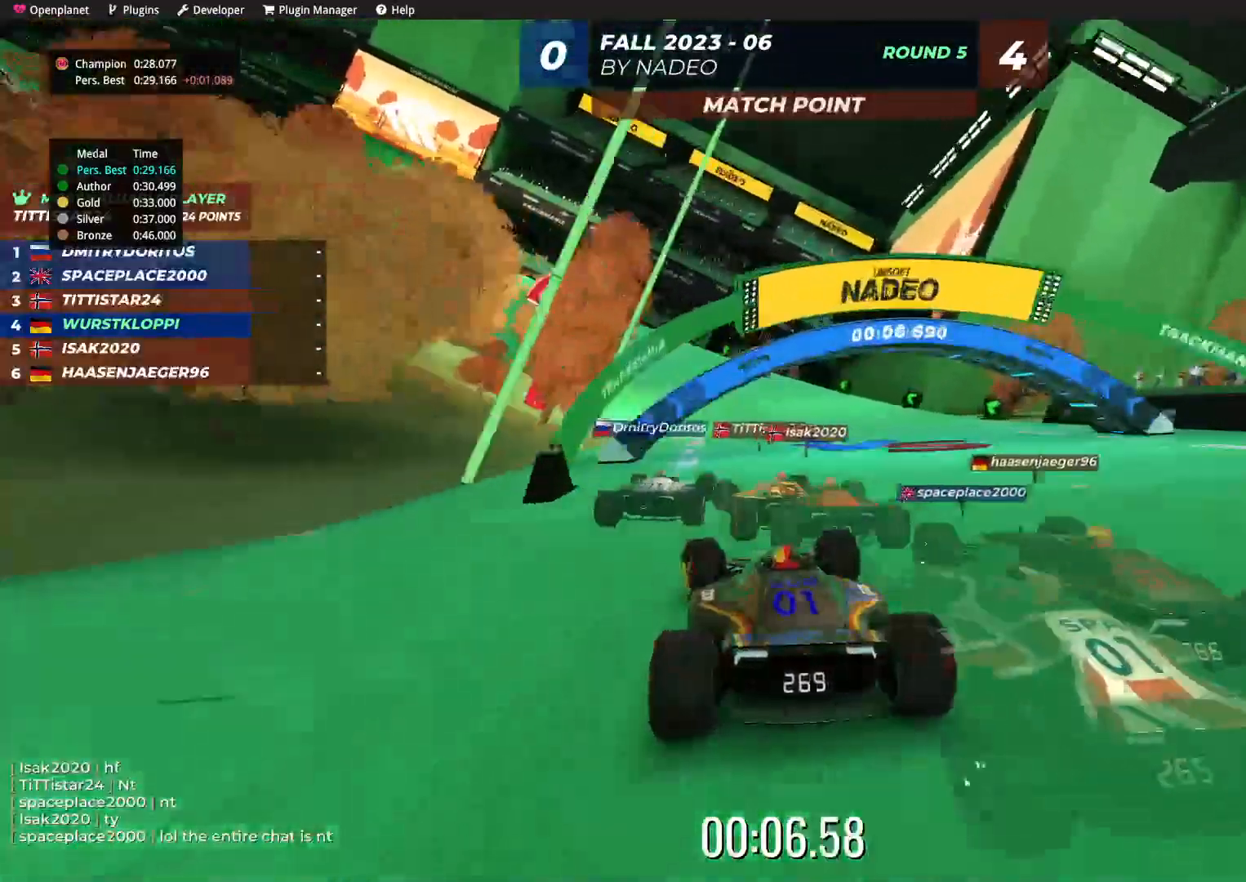
{"keys": ["left", "up"], "events": [[50, "left", "down"], [184, "left", "up"], [267, "left", "down"]]}
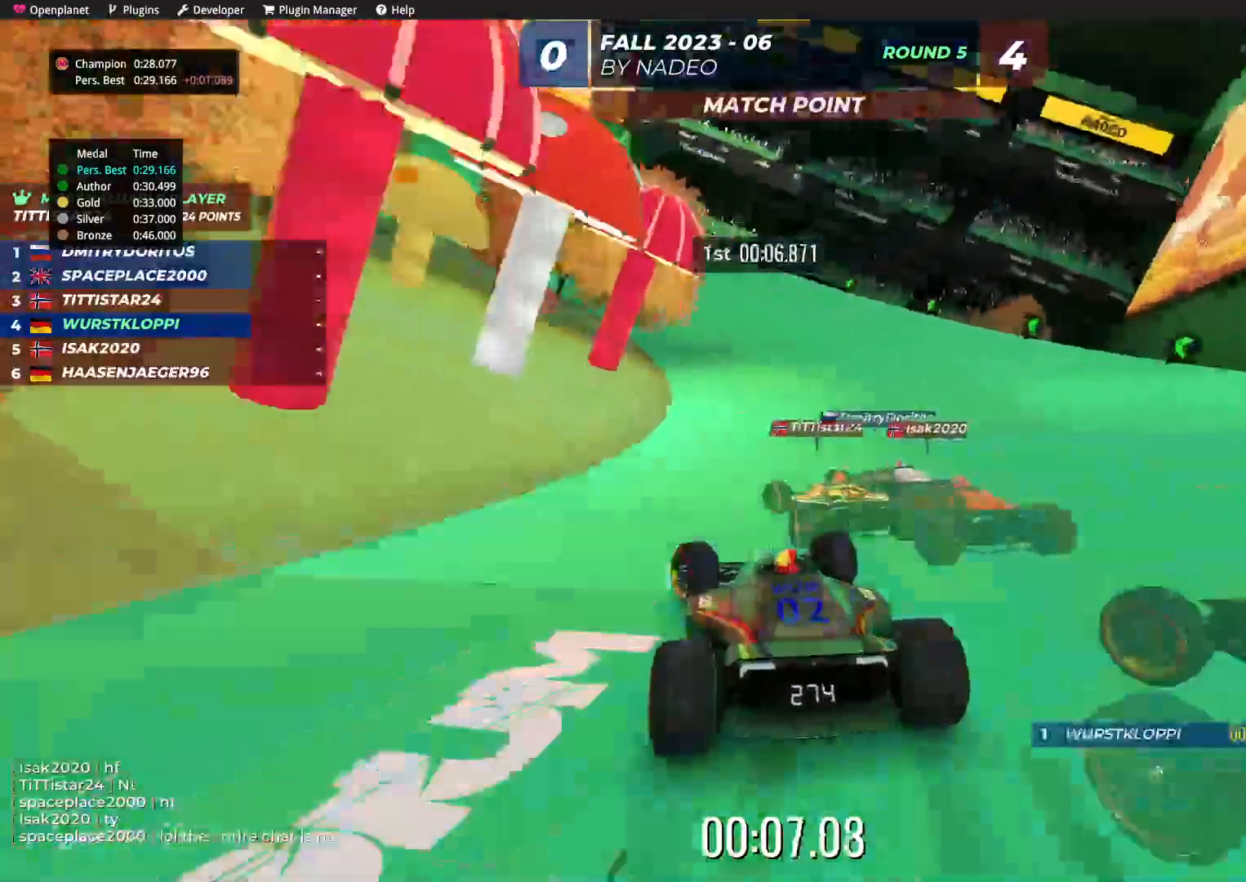
{"keys": ["left", "up"], "events": [[117, "left", "up"], [267, "left", "down"], [350, "left", "up"], [417, "left", "down"]]}
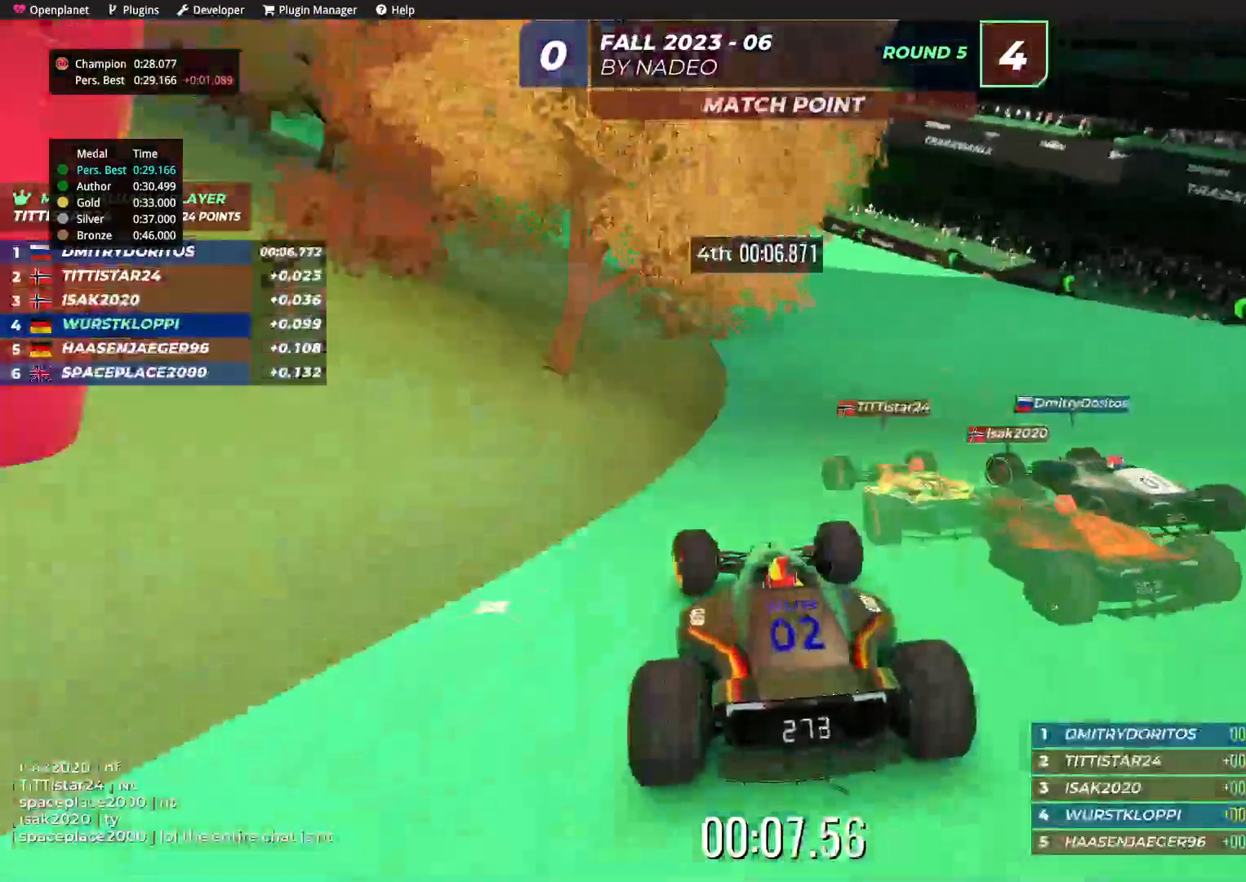
{"keys": ["left", "up"], "events": [[184, "left", "up"], [217, "left", "down"]]}
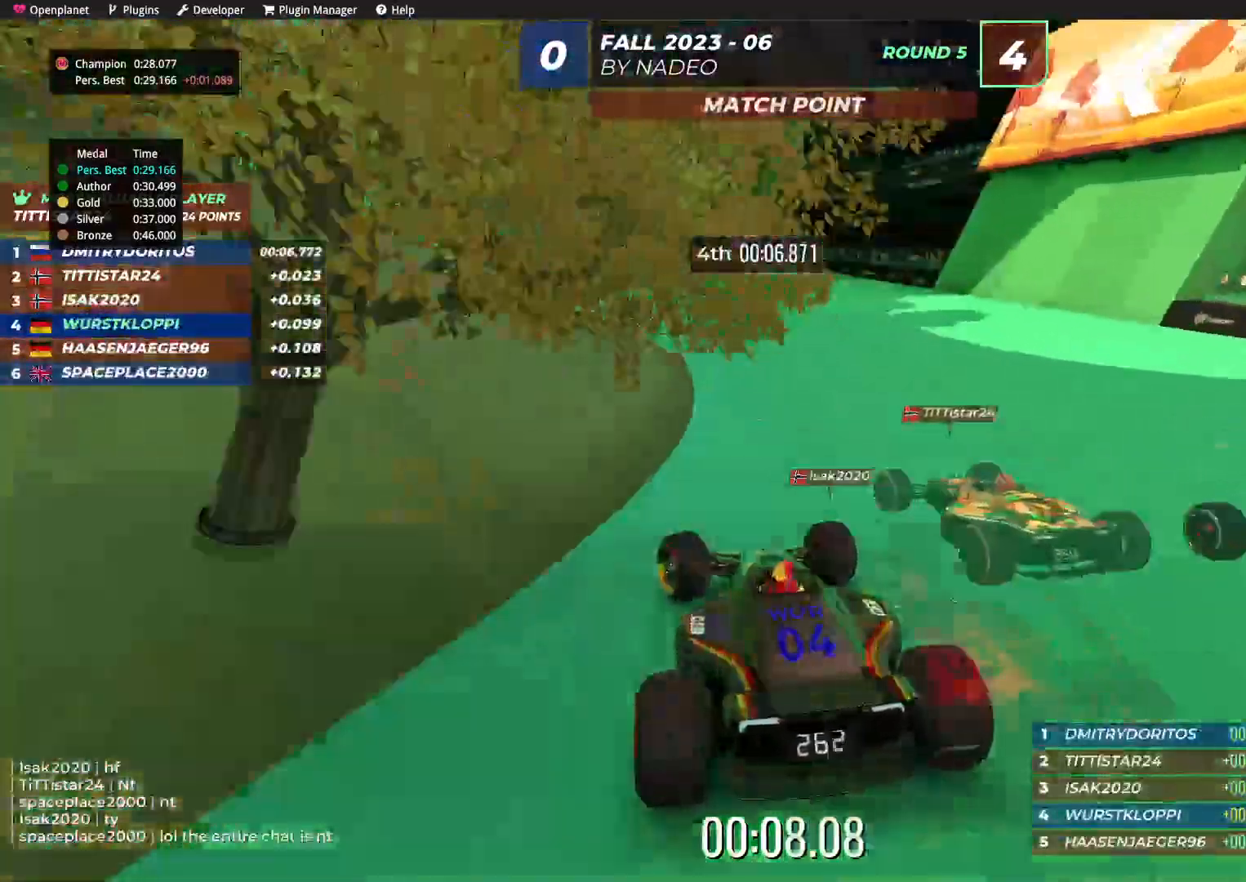
{"keys": ["up"], "events": [[117, "left", "up"], [184, "left", "down"], [300, "left", "up"]]}
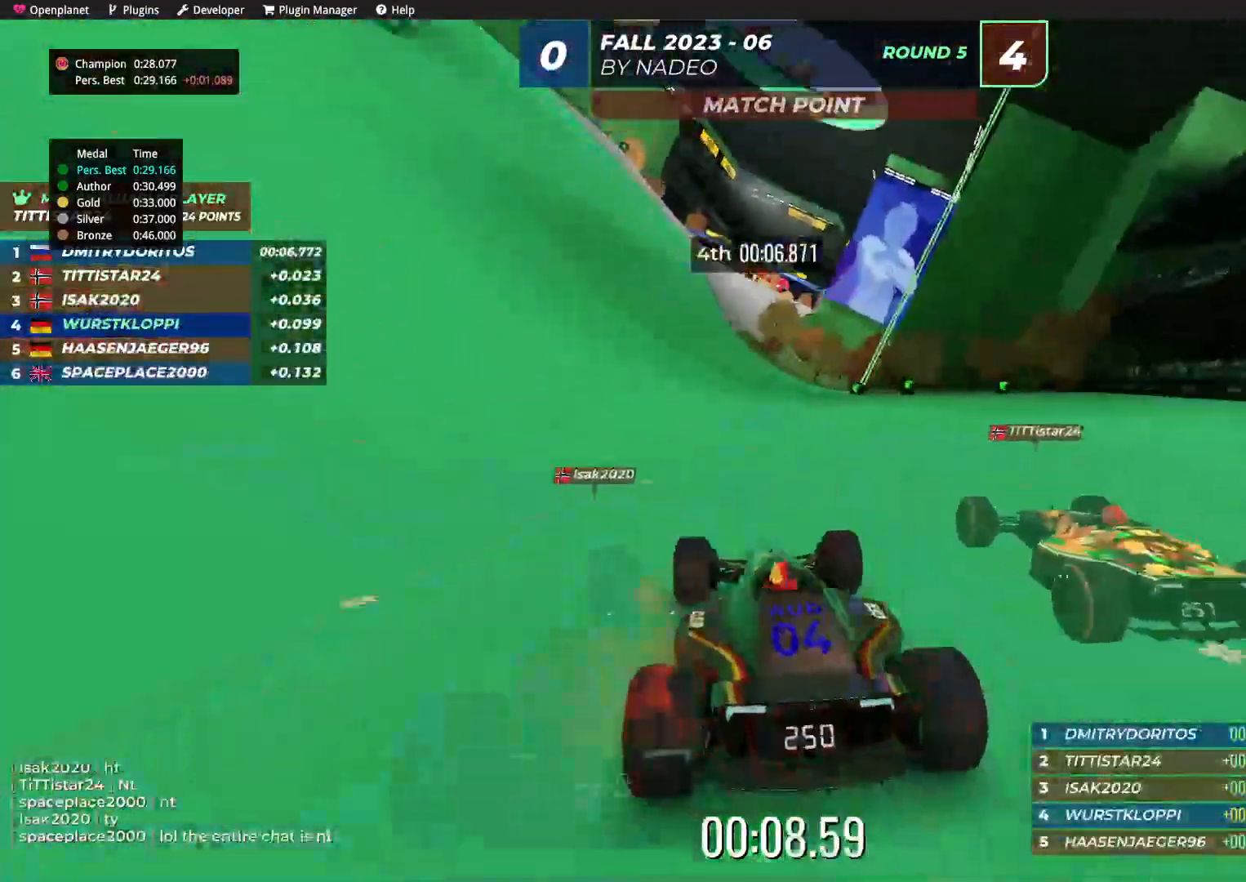
{"keys": ["left", "up"], "events": [[500, "left", "down"]]}
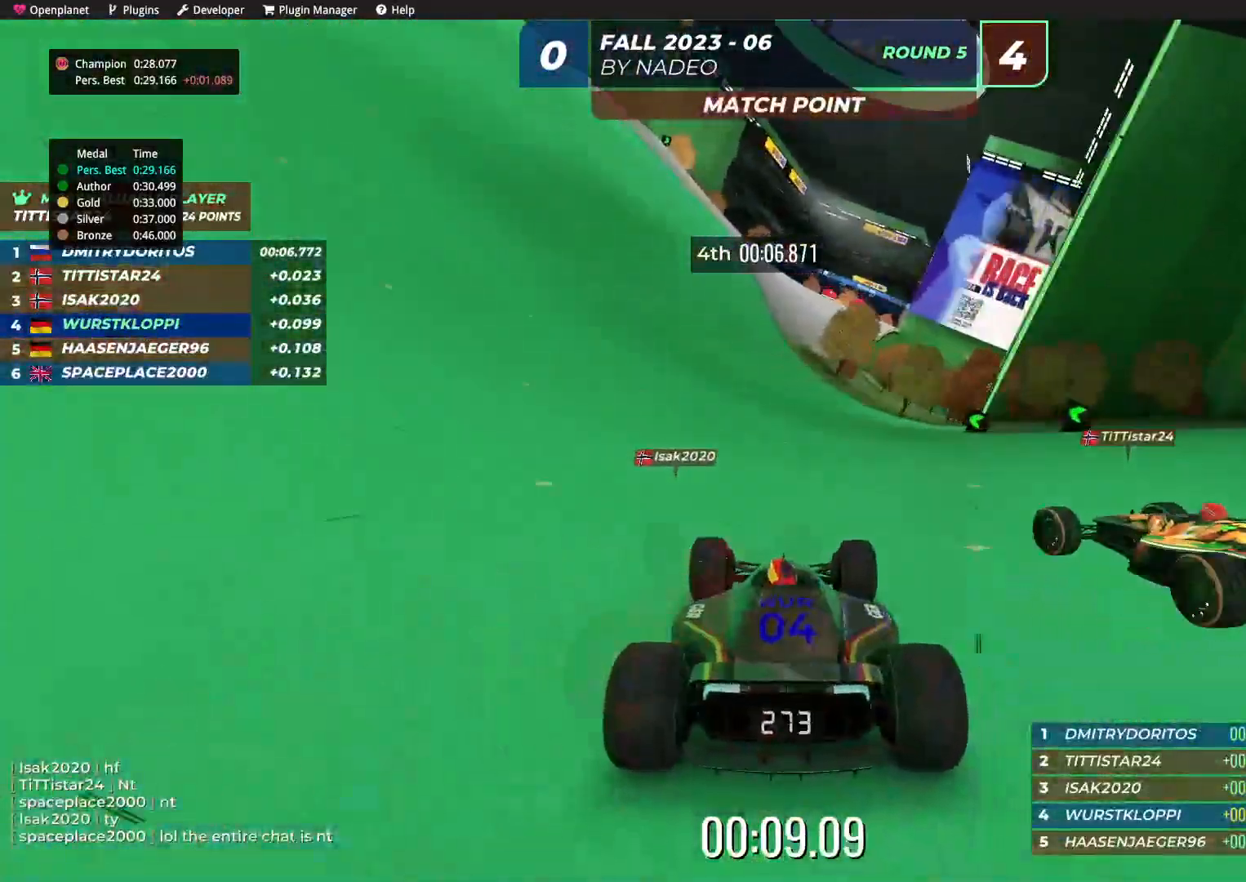
{"keys": ["left", "up"], "events": [[84, "left", "up"], [500, "left", "down"]]}
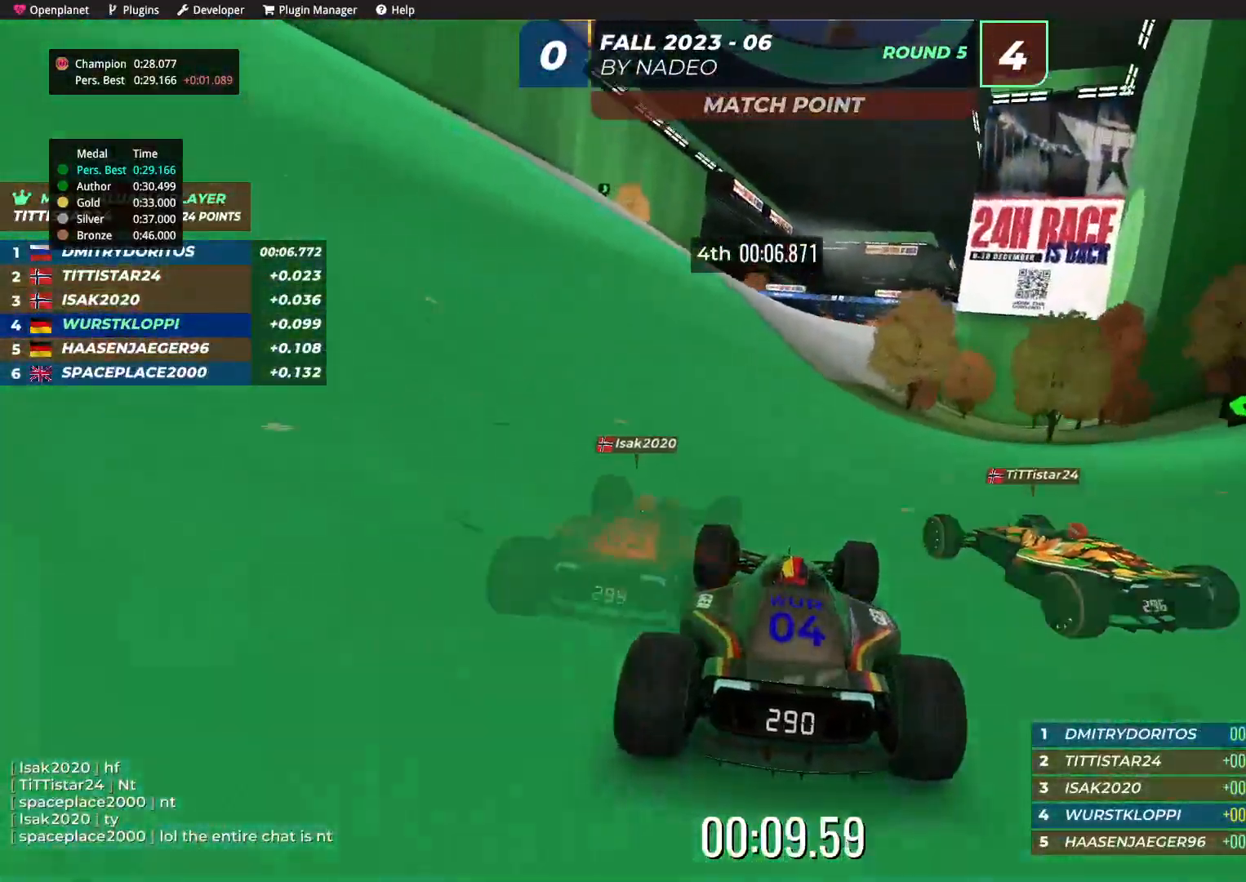
{"keys": ["up"], "events": [[150, "left", "up"]]}
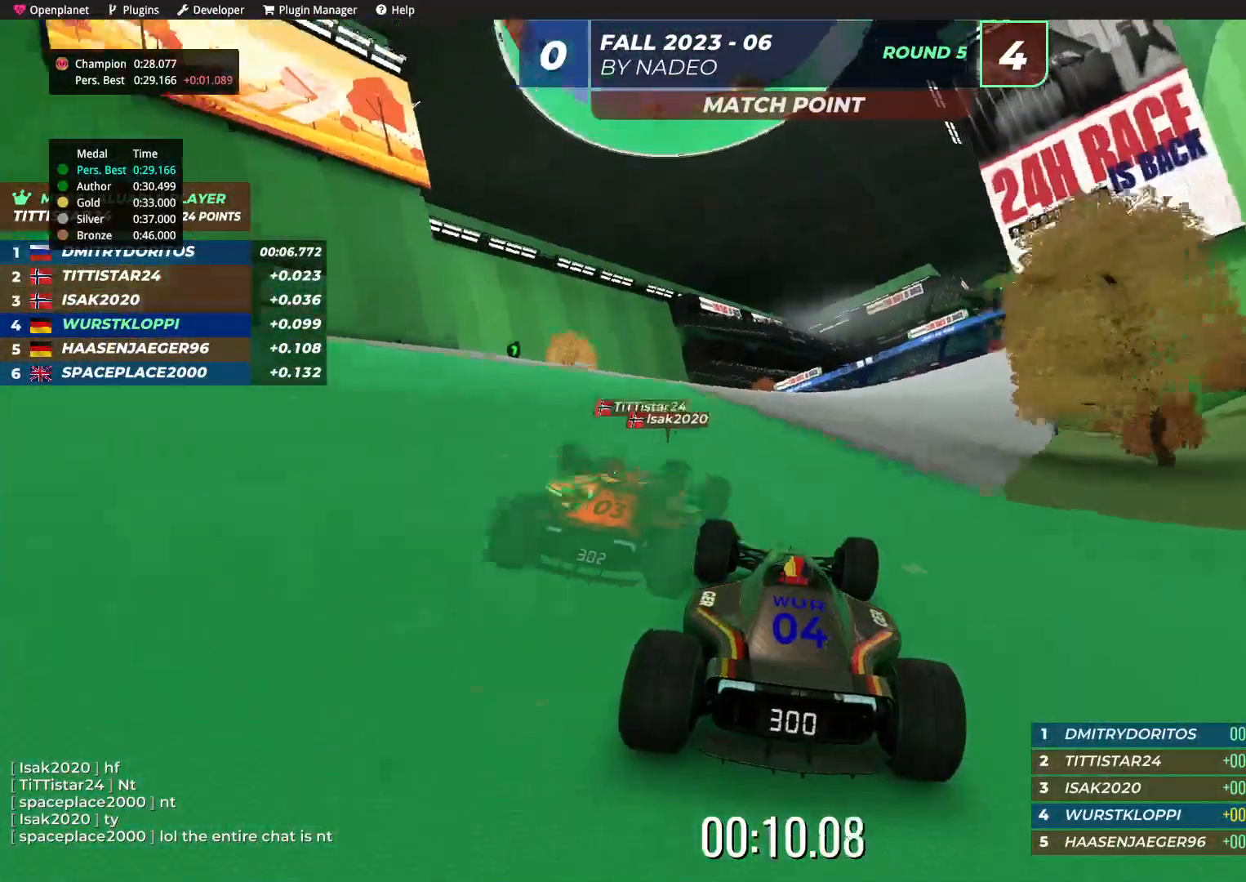
{"keys": ["right", "up"], "events": [[334, "right", "down"]]}
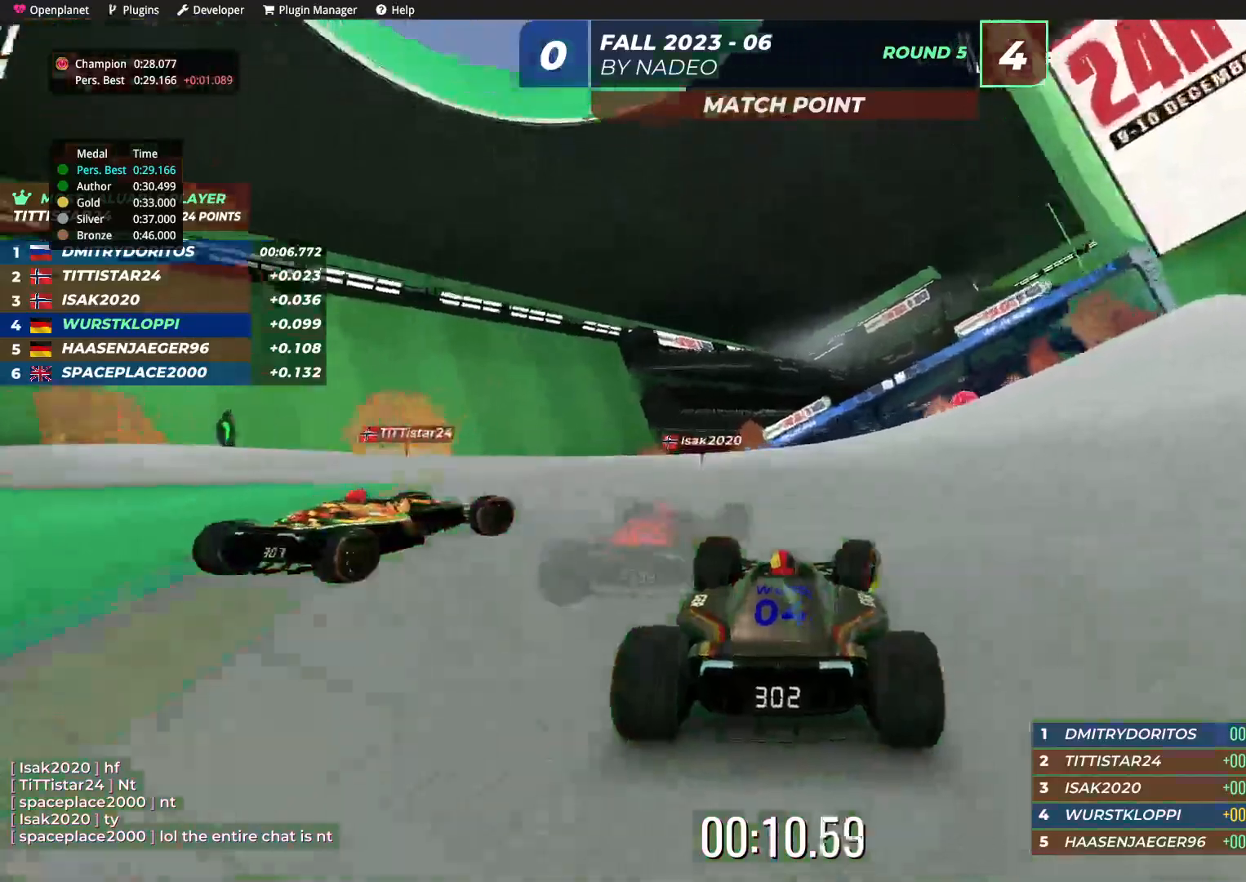
{"keys": ["right", "up"], "events": [[84, "right", "up"], [184, "right", "down"]]}
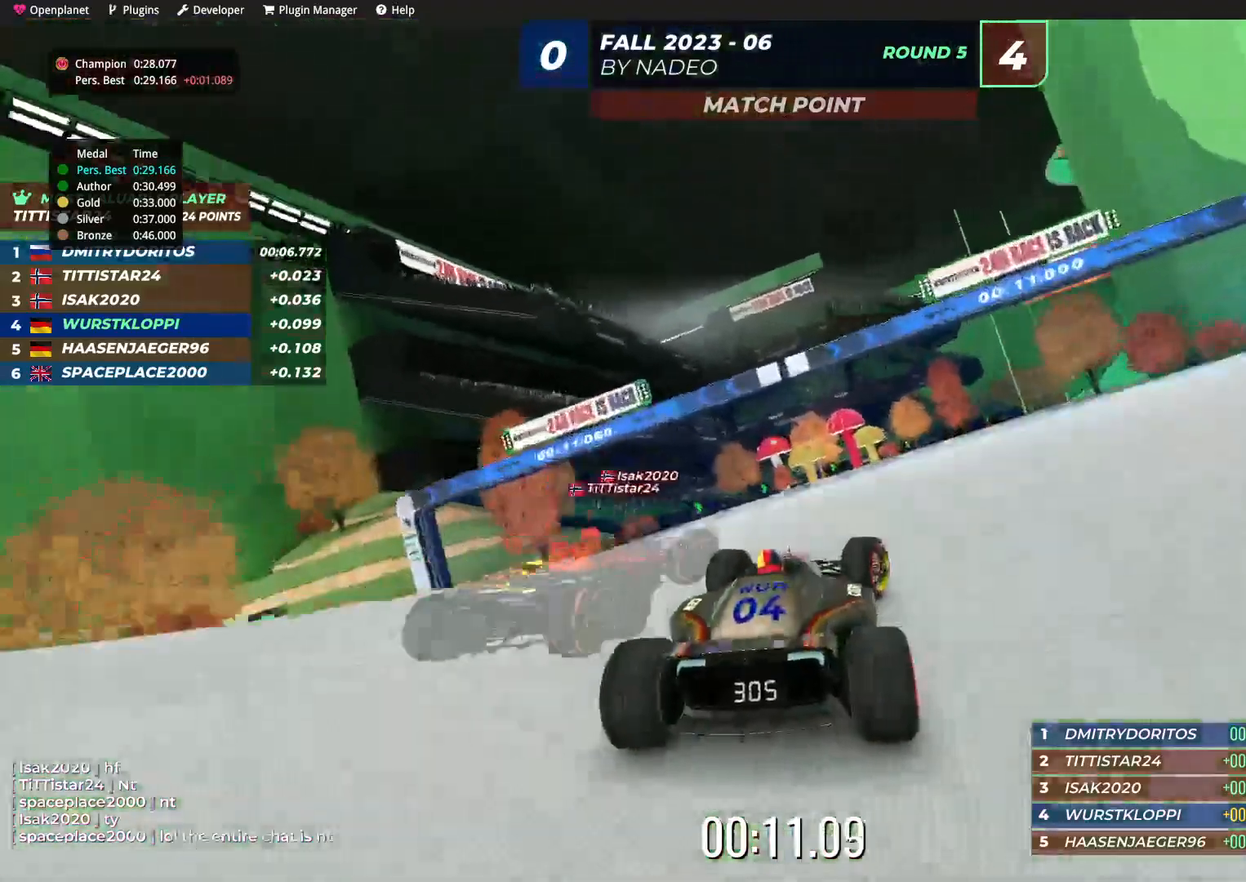
{"keys": ["right", "up"], "events": []}
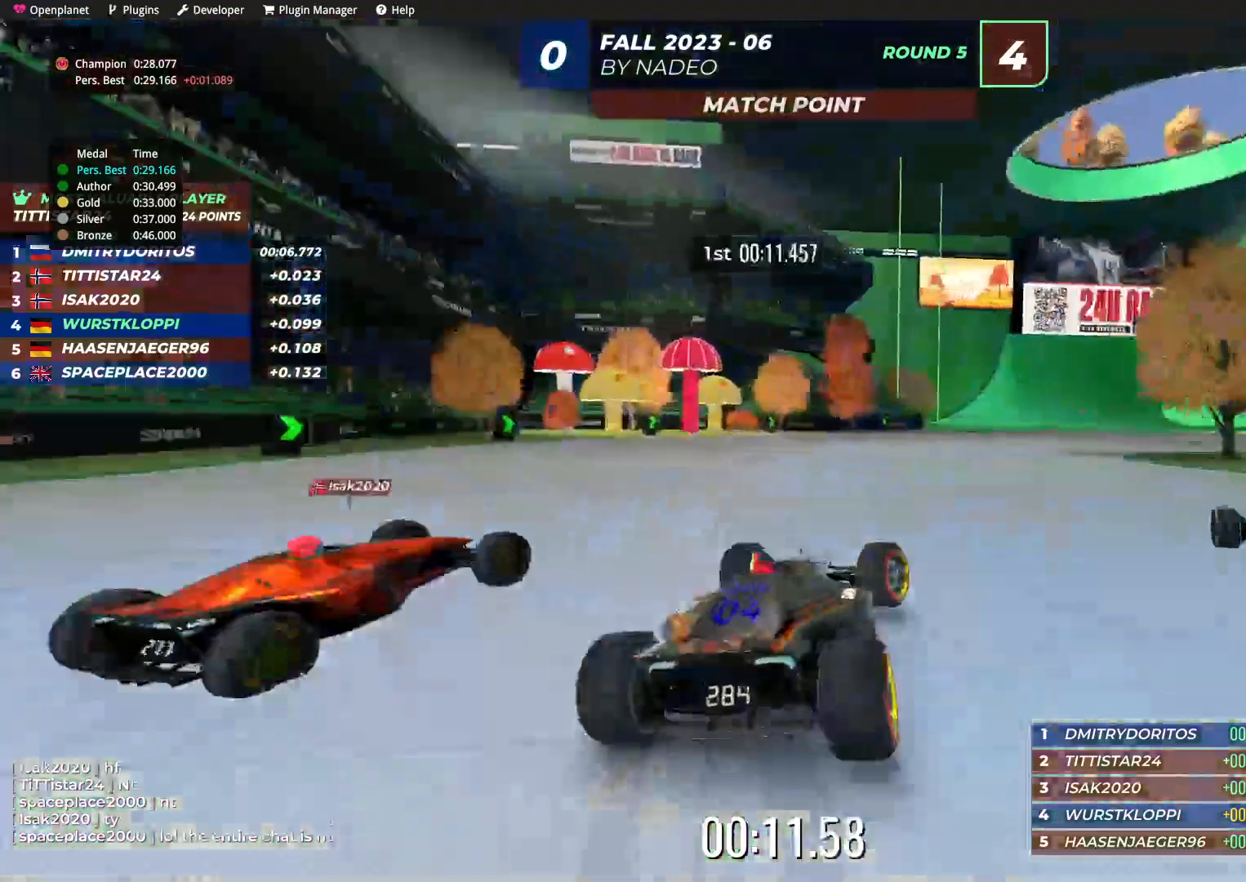
{"keys": ["up"], "events": [[267, "right", "up"]]}
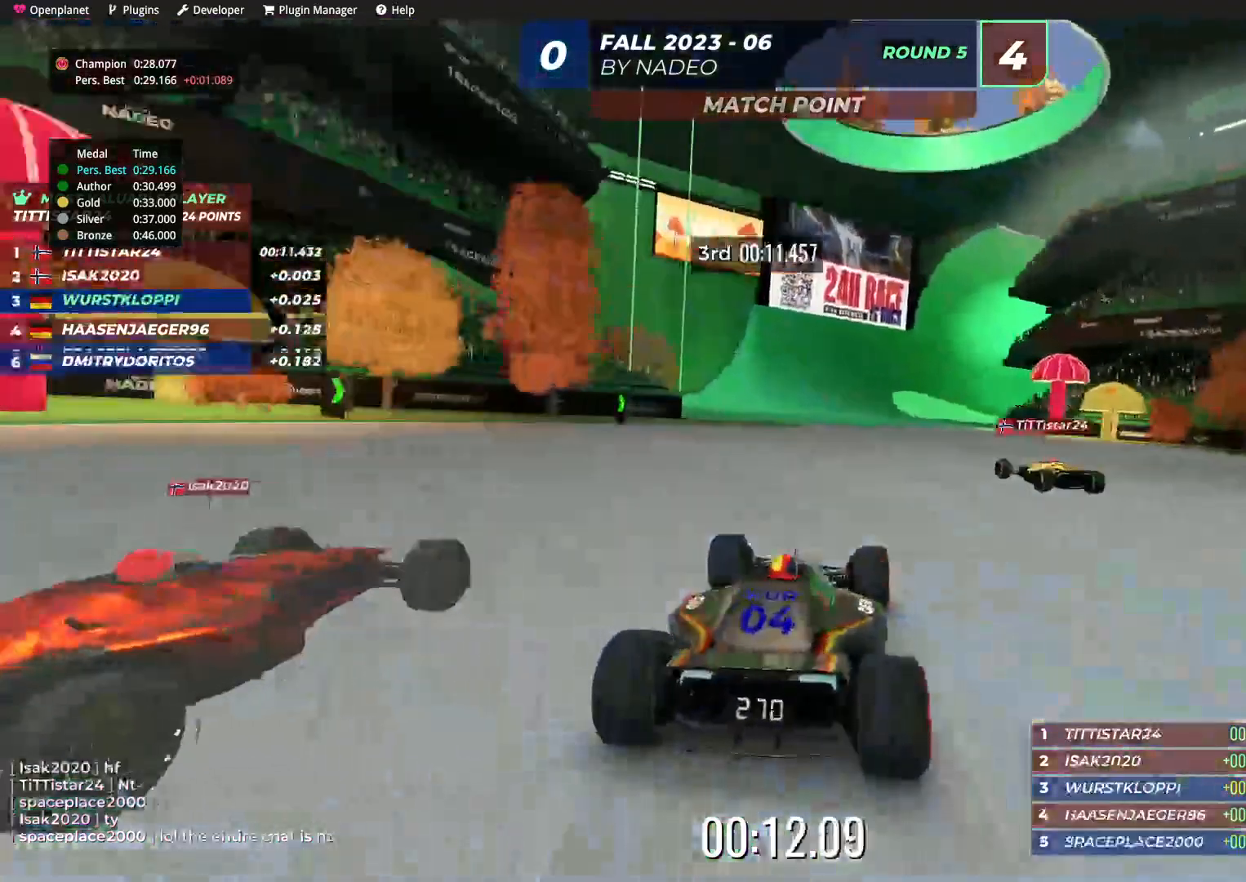
{"keys": ["up"], "events": []}
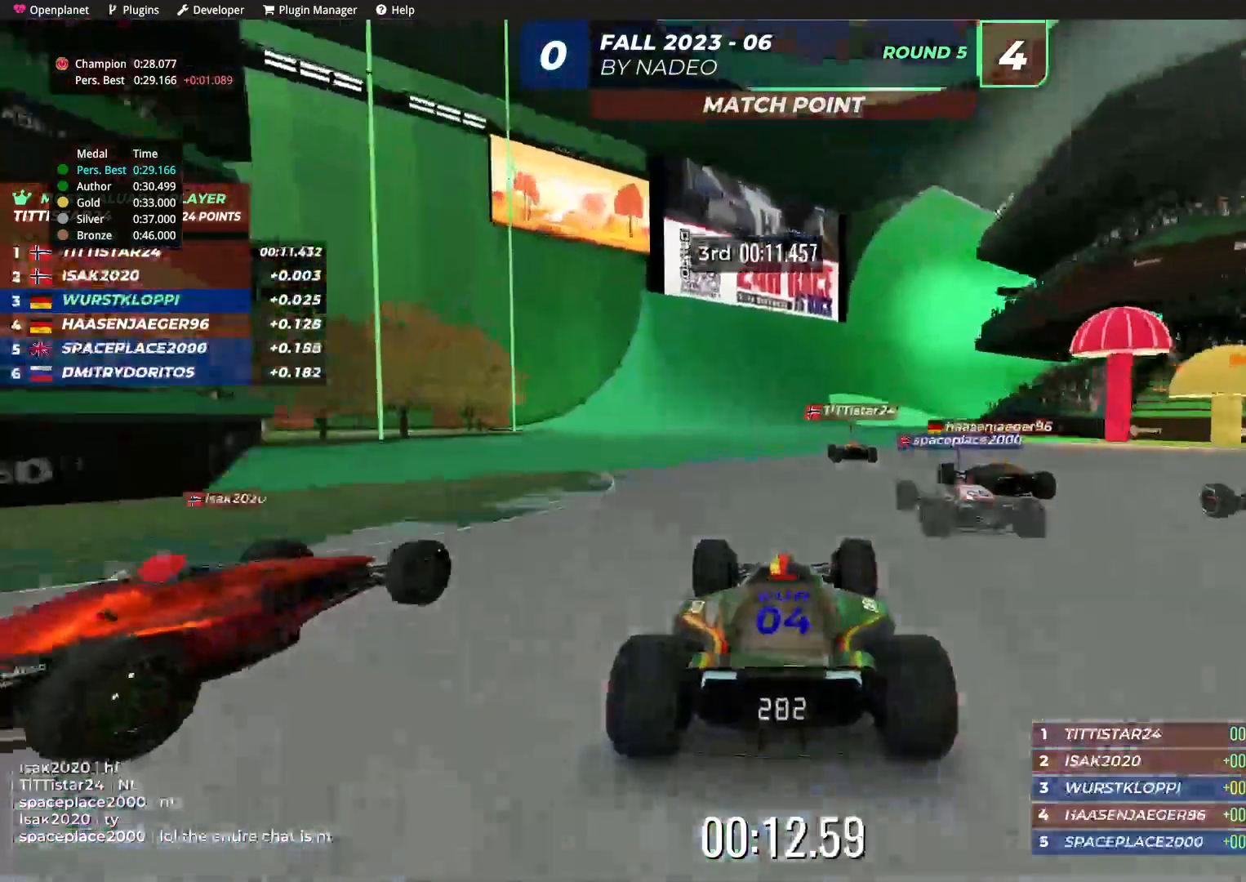
{"keys": ["up"], "events": [[34, "right", "down"], [167, "right", "up"]]}
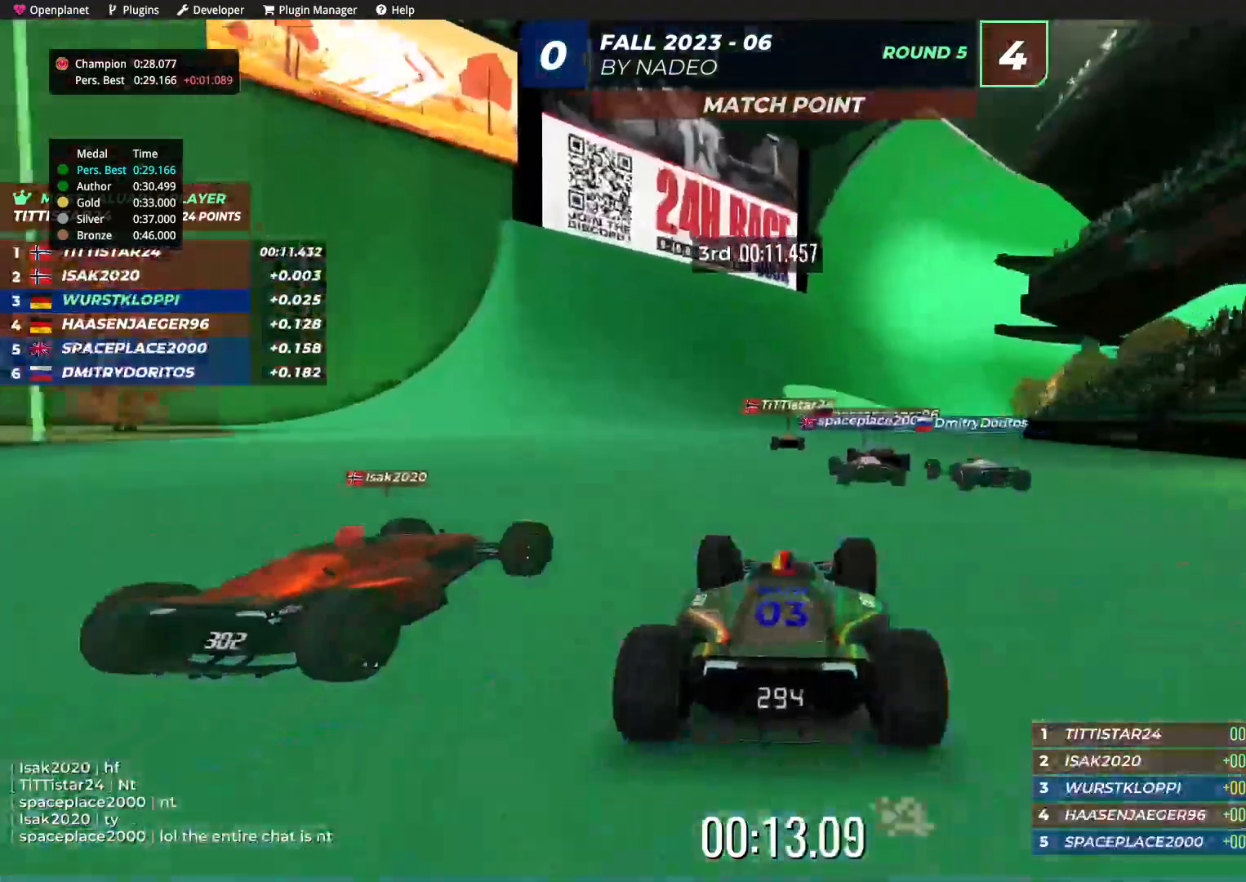
{"keys": ["up"], "events": [[250, "right", "down"], [317, "right", "up"]]}
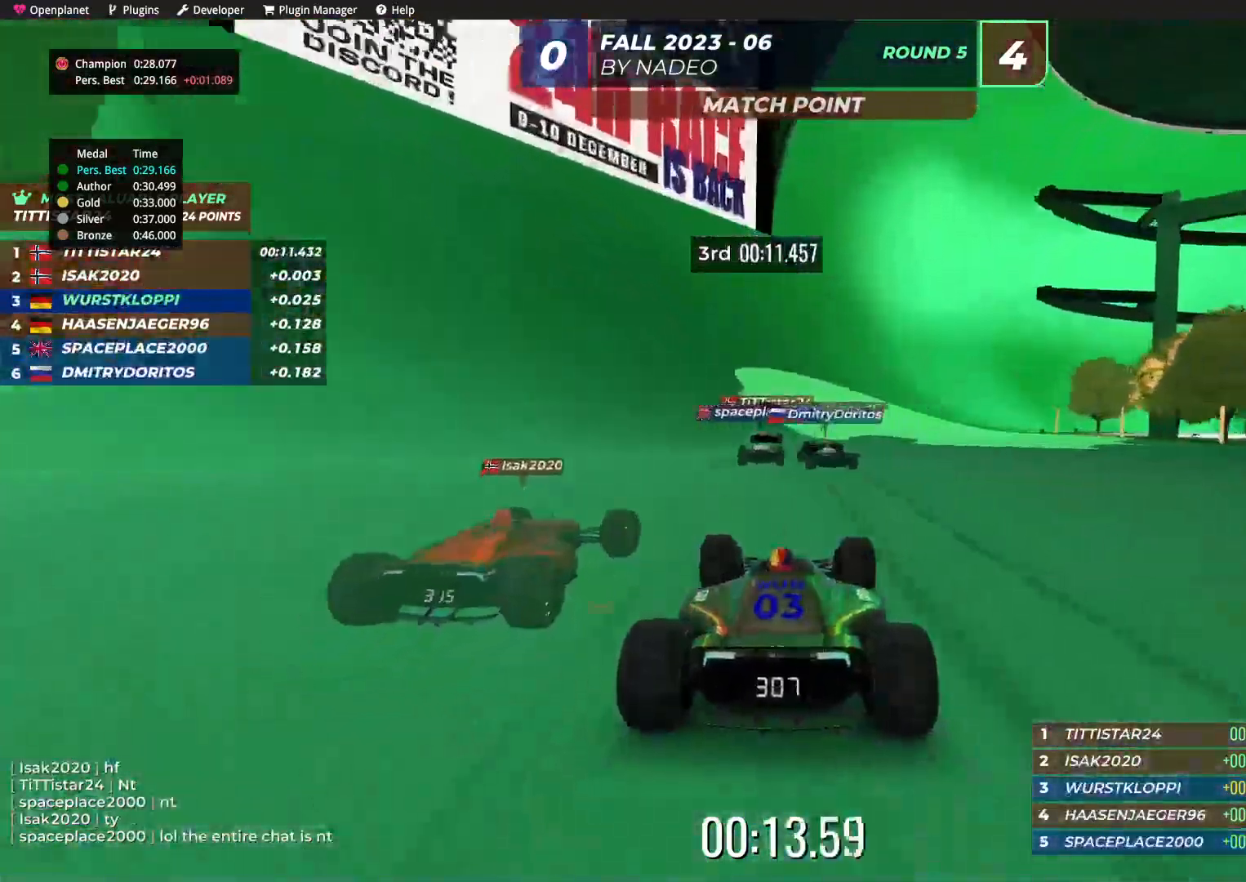
{"keys": ["up"], "events": [[400, "left", "down"], [450, "left", "up"]]}
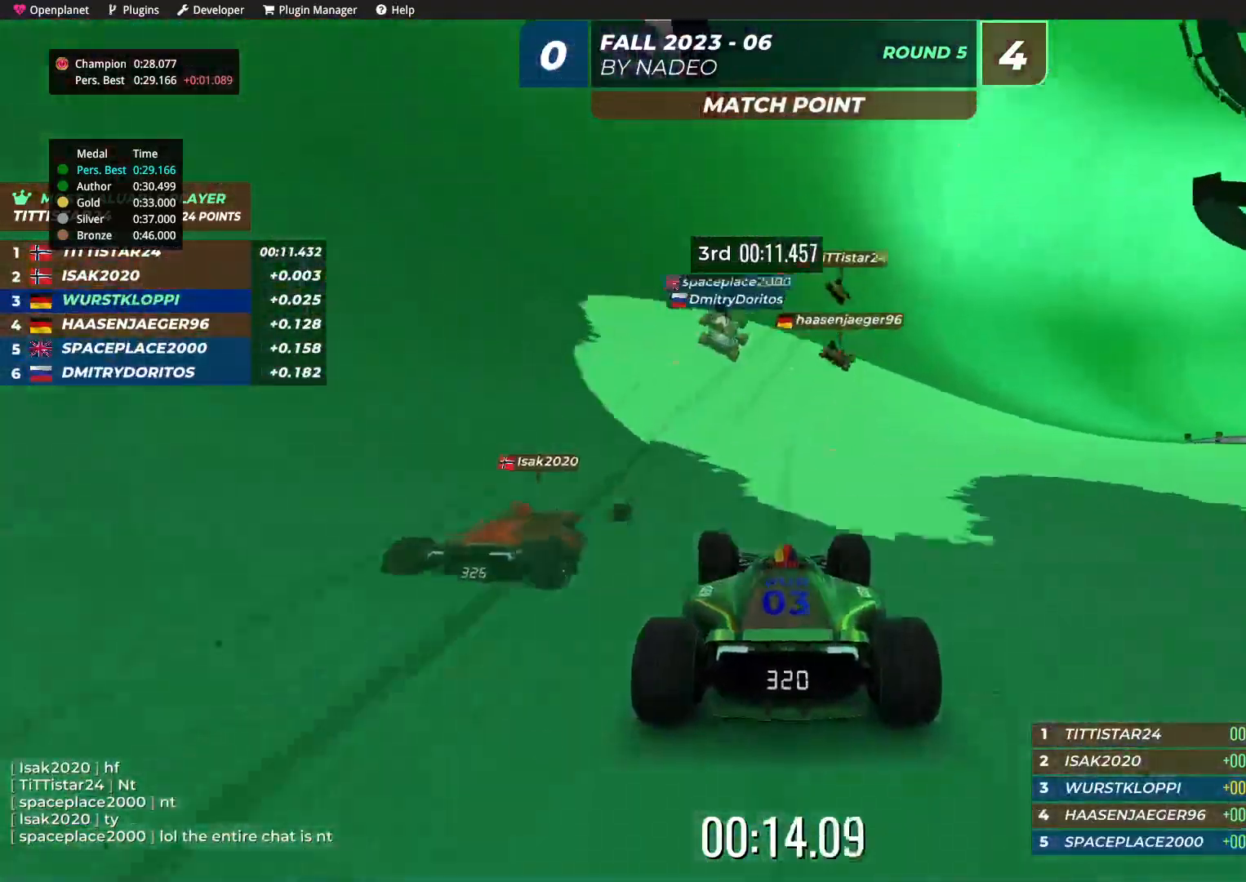
{"keys": ["up"], "events": []}